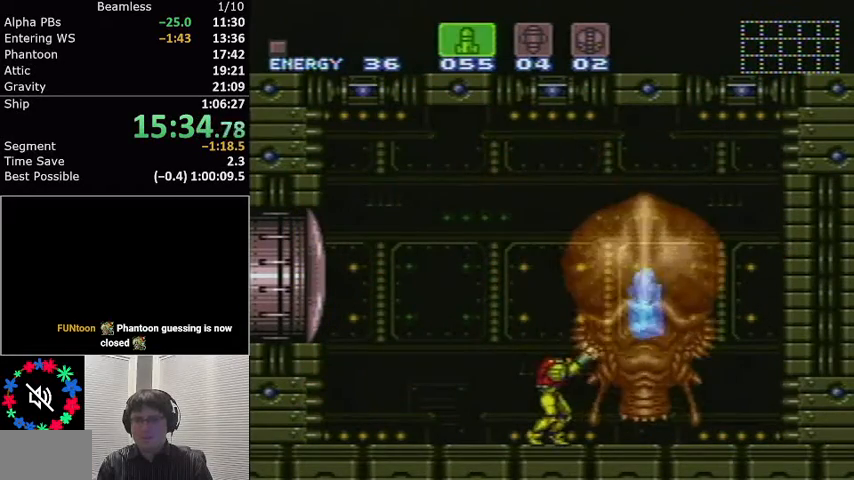
Gameplay with a controller (Nintendo layout); each line is a JSON object with the inputs held at the frame after it. "events" lists button and stick changes between this image and that frame as [ms after this image, input, new state], when the widget could be followed in between. Not read: L3 R3.
{"buttons": ["L1", "DPAD_LEFT"], "events": [[67, "X", "down"], [133, "X", "up"], [200, "X", "down"], [300, "DPAD_LEFT", "down"], [300, "X", "up"], [333, "L1", "down"], [333, "R1", "up"]]}
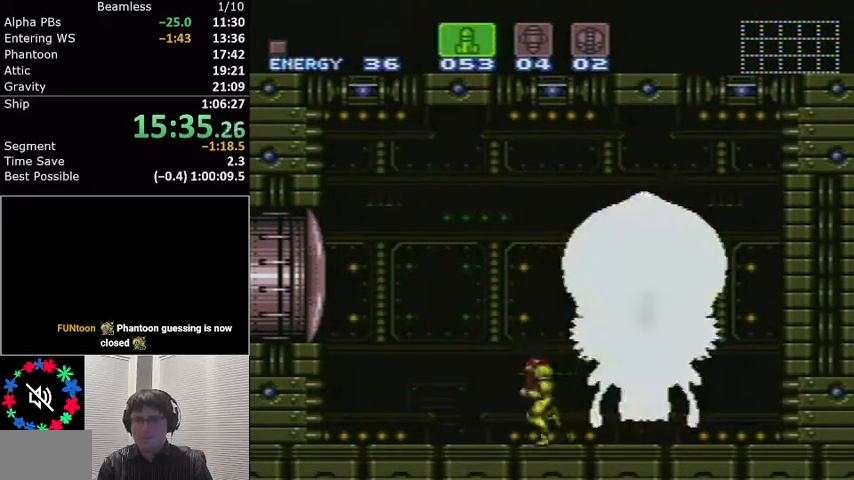
{"buttons": ["A", "L1", "DPAD_RIGHT"], "events": [[34, "A", "down"], [100, "DPAD_LEFT", "up"], [134, "DPAD_RIGHT", "down"]]}
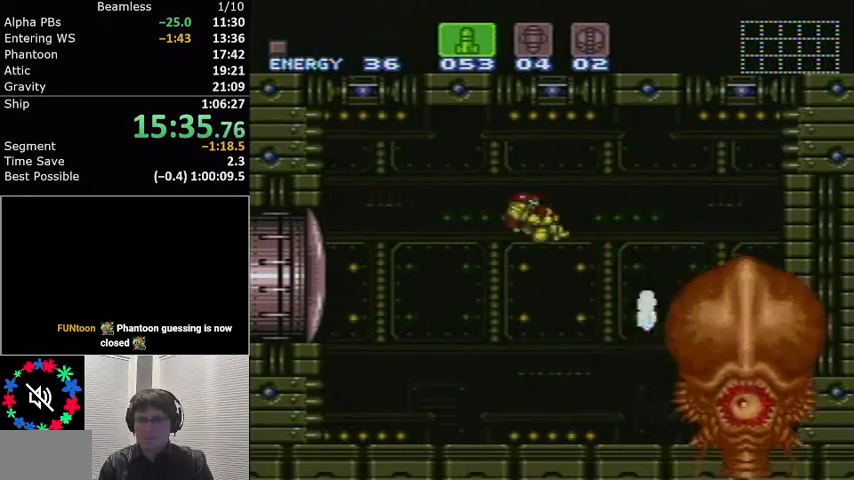
{"buttons": ["L1"], "events": [[33, "A", "up"], [167, "X", "down"], [267, "X", "up"], [333, "X", "down"], [434, "X", "up"], [467, "DPAD_RIGHT", "up"]]}
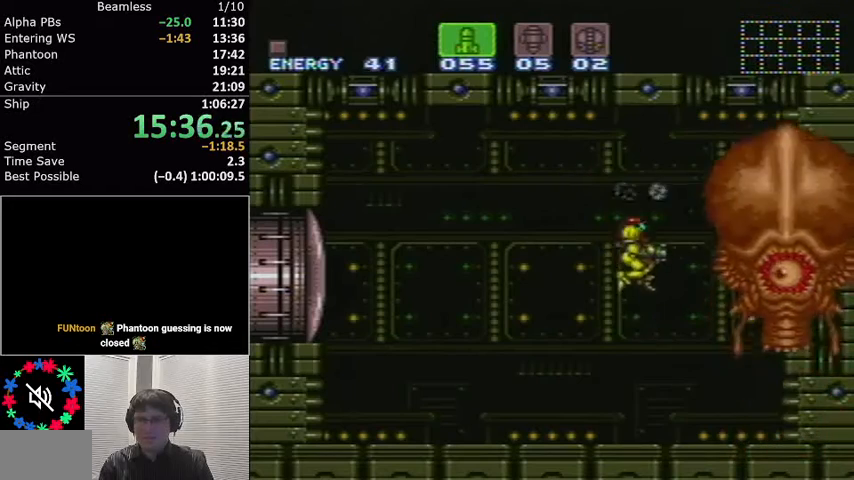
{"buttons": ["DPAD_LEFT"], "events": [[67, "DPAD_RIGHT", "down"], [467, "DPAD_RIGHT", "up"], [467, "L1", "up"], [501, "DPAD_LEFT", "down"]]}
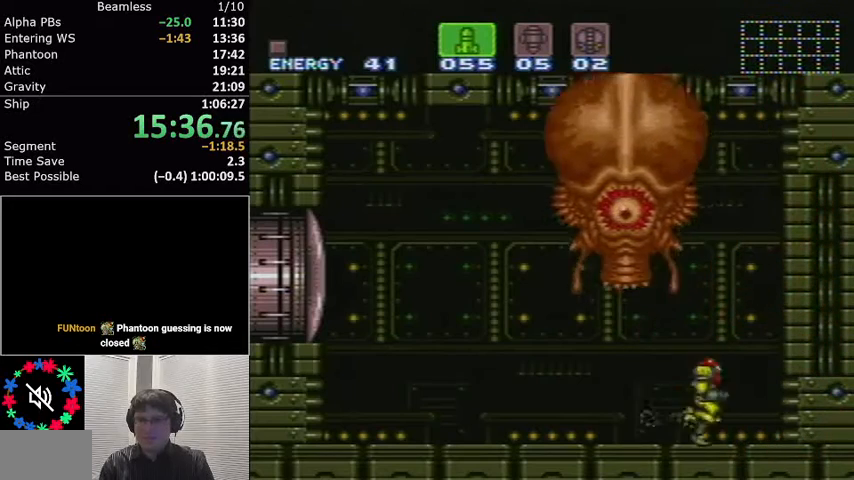
{"buttons": ["X", "L1", "DPAD_LEFT"], "events": [[100, "DPAD_LEFT", "up"], [167, "DPAD_LEFT", "down"], [167, "X", "down"], [267, "X", "up"], [333, "X", "down"], [434, "L1", "down"], [434, "X", "up"], [500, "X", "down"]]}
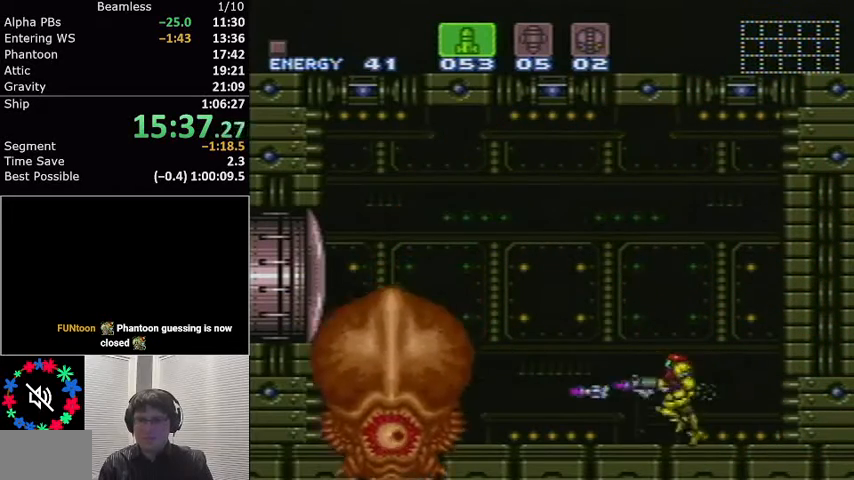
{"buttons": ["A", "L1", "DPAD_RIGHT"], "events": [[67, "X", "up"], [134, "X", "down"], [234, "X", "up"], [267, "A", "down"], [334, "DPAD_LEFT", "up"], [434, "DPAD_RIGHT", "down"]]}
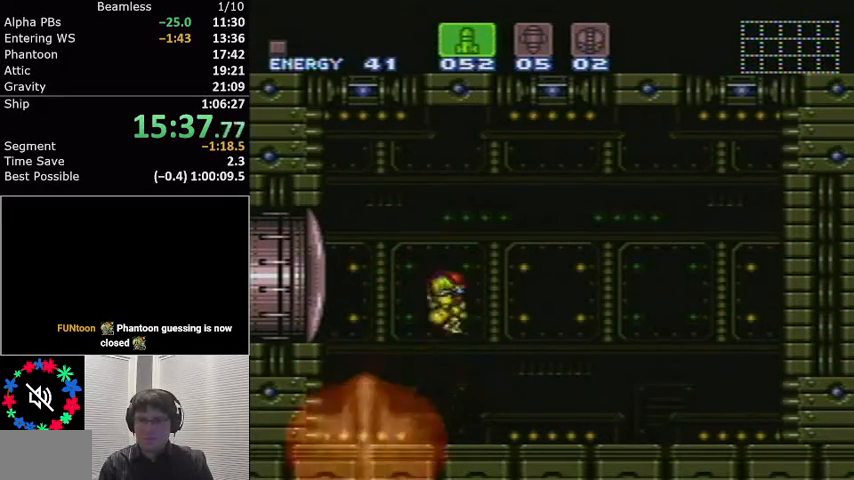
{"buttons": ["L1", "DPAD_RIGHT"], "events": [[133, "A", "up"], [267, "B", "down"], [367, "B", "up"]]}
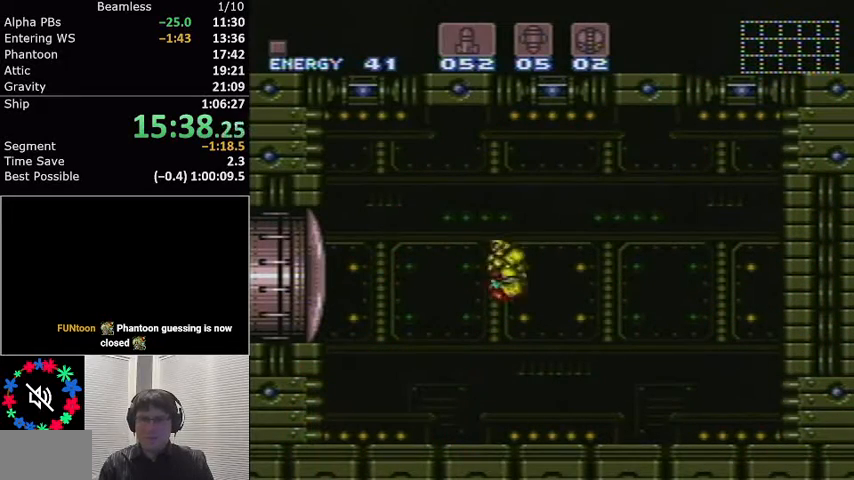
{"buttons": ["L1", "DPAD_RIGHT"], "events": []}
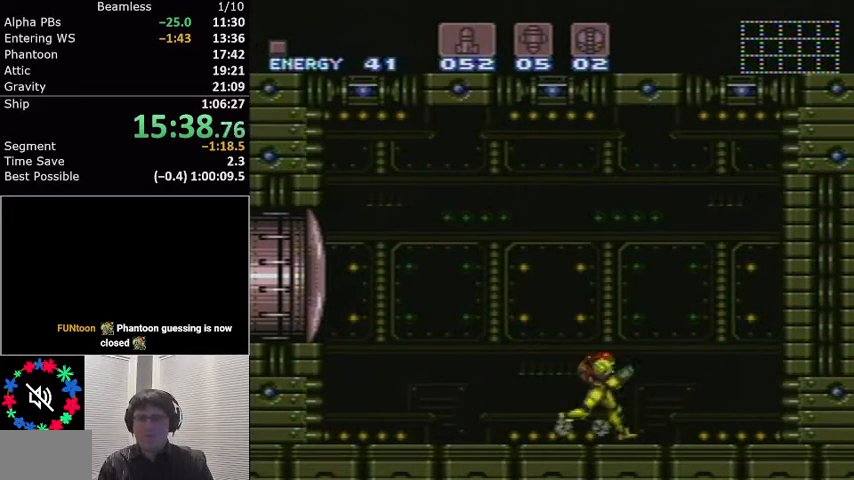
{"buttons": ["R1"], "events": [[133, "DPAD_RIGHT", "up"], [133, "L1", "up"], [167, "R1", "down"], [200, "DPAD_LEFT", "down"], [467, "DPAD_LEFT", "up"]]}
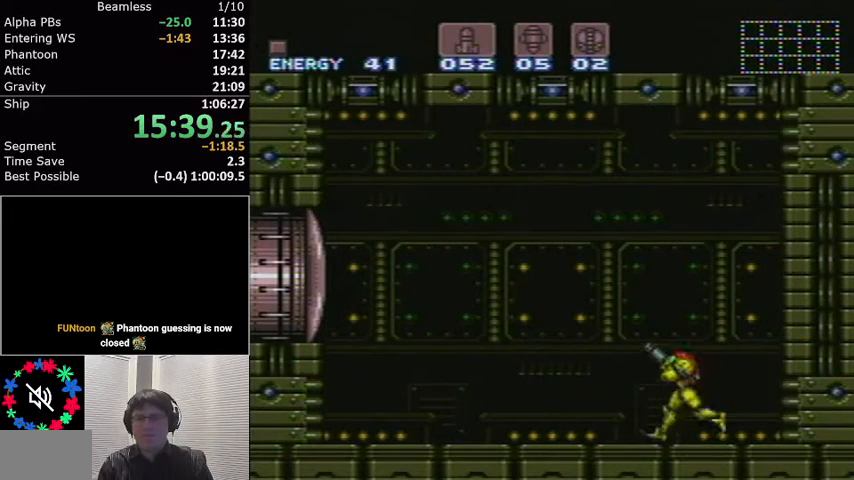
{"buttons": ["R1"], "events": []}
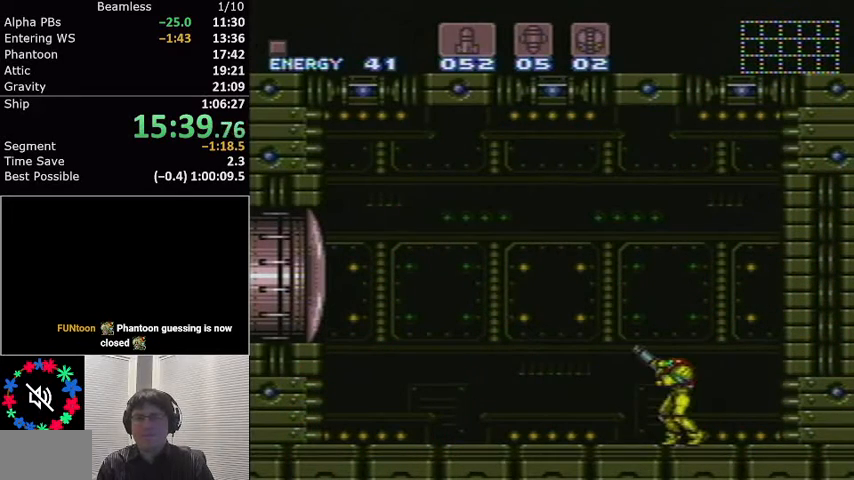
{"buttons": ["R1"], "events": []}
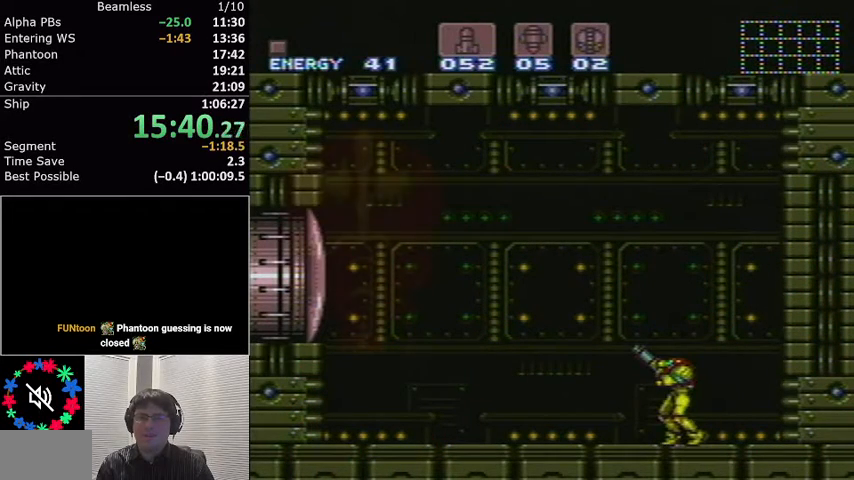
{"buttons": ["R1"], "events": [[34, "DPAD_LEFT", "down"], [100, "DPAD_LEFT", "up"]]}
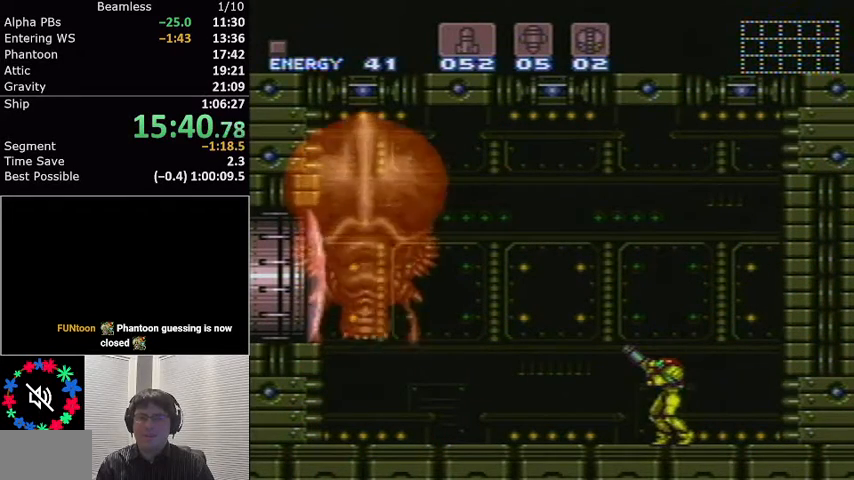
{"buttons": ["R1"], "events": []}
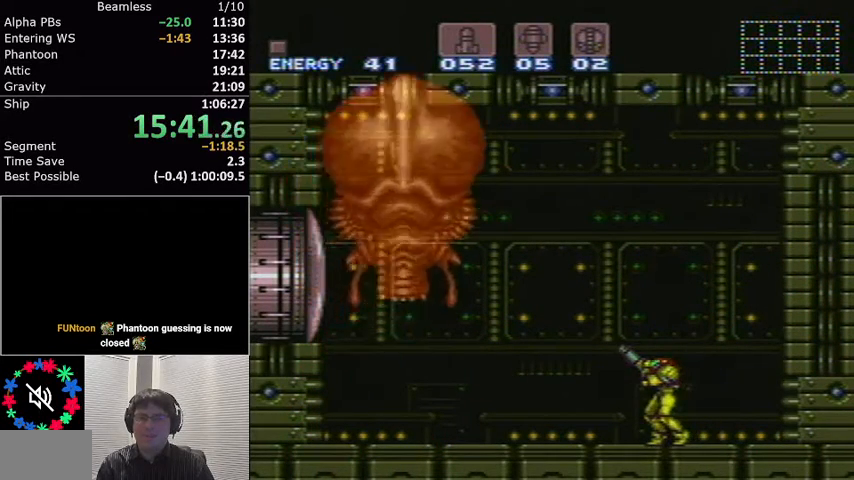
{"buttons": ["X", "R1"], "events": [[67, "X", "down"], [167, "X", "up"], [301, "Y", "down"], [367, "Y", "up"], [467, "X", "down"]]}
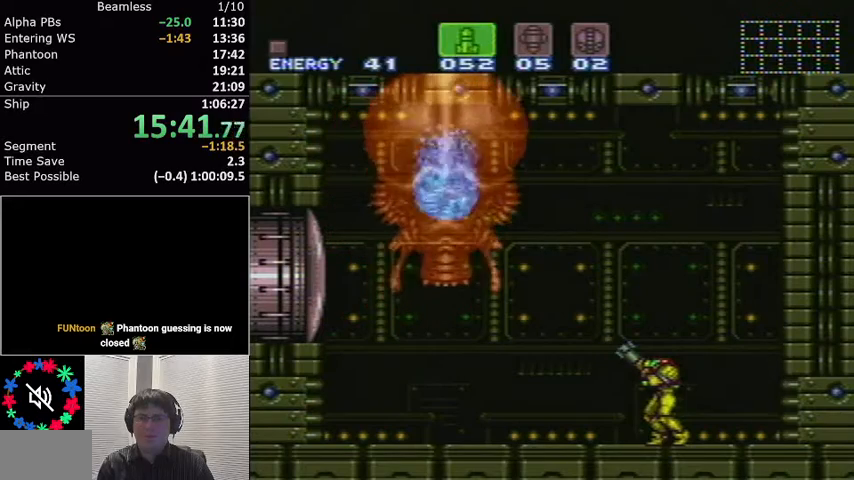
{"buttons": ["L1", "DPAD_RIGHT"], "events": [[67, "X", "up"], [133, "X", "down"], [233, "X", "up"], [300, "DPAD_RIGHT", "down"], [300, "R1", "up"], [333, "L1", "down"]]}
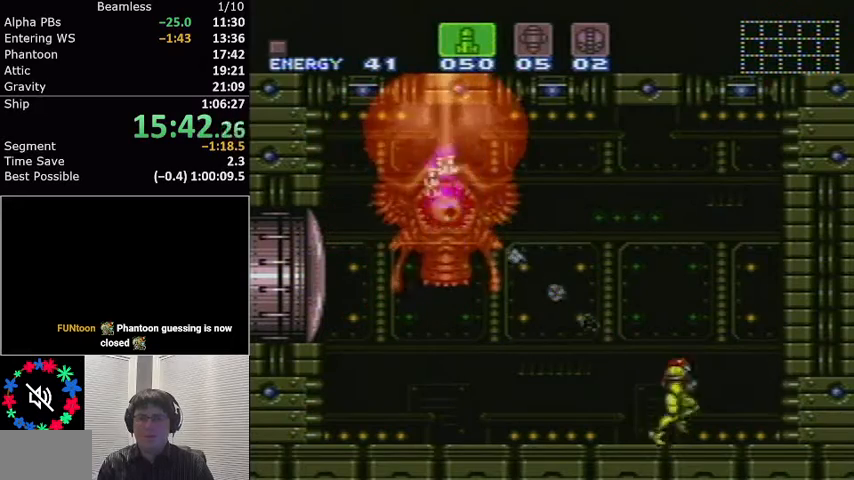
{"buttons": ["X"], "events": [[100, "DPAD_RIGHT", "up"], [167, "L1", "up"], [200, "DPAD_LEFT", "down"], [334, "DPAD_LEFT", "up"], [401, "X", "down"]]}
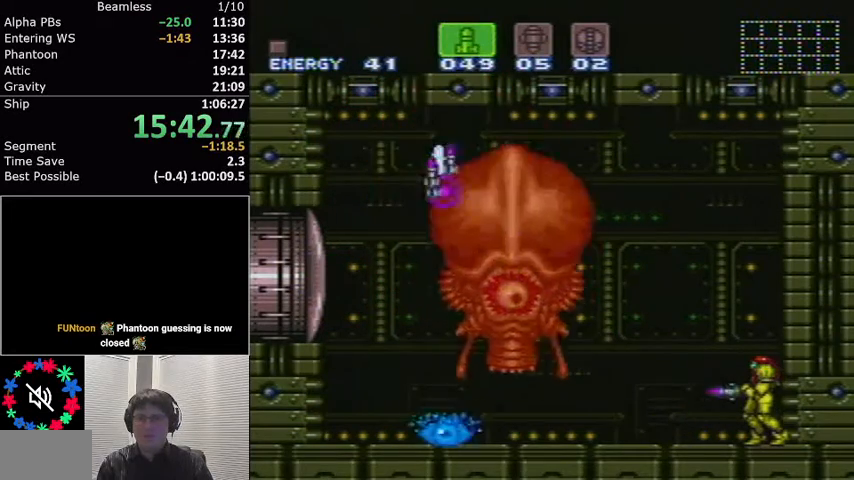
{"buttons": [], "events": [[33, "X", "up"], [100, "X", "down"], [200, "X", "up"], [267, "Y", "down"], [333, "Y", "up"], [367, "X", "down"], [500, "X", "up"]]}
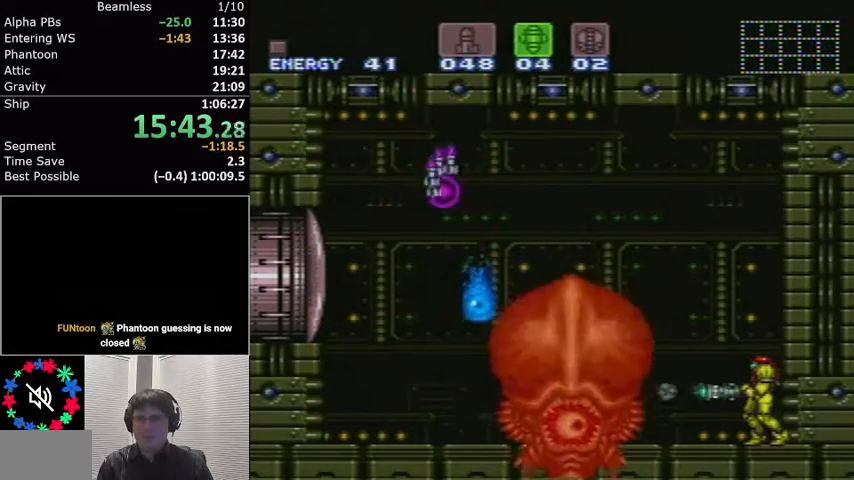
{"buttons": [], "events": [[167, "B", "down"], [267, "B", "up"]]}
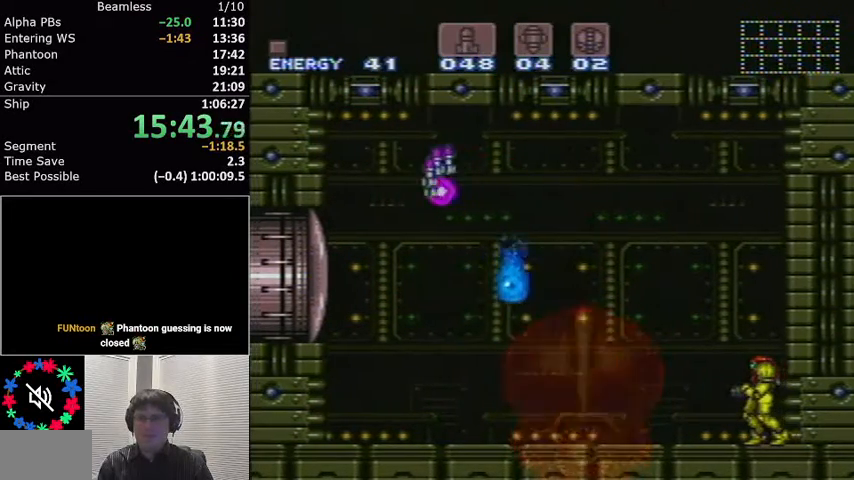
{"buttons": [], "events": [[167, "X", "down"], [267, "X", "up"], [367, "X", "down"], [434, "X", "up"]]}
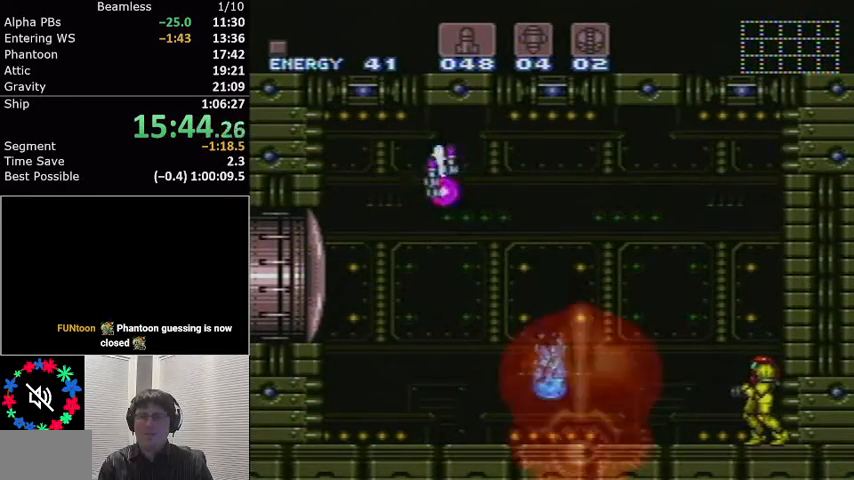
{"buttons": ["L1", "DPAD_LEFT"], "events": [[301, "DPAD_LEFT", "down"], [301, "L1", "down"]]}
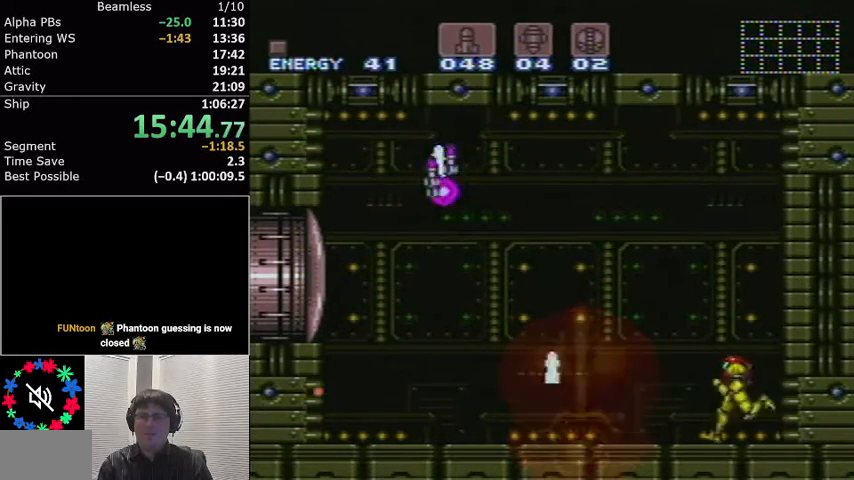
{"buttons": ["A"], "events": [[233, "A", "down"], [300, "DPAD_LEFT", "up"], [367, "L1", "up"]]}
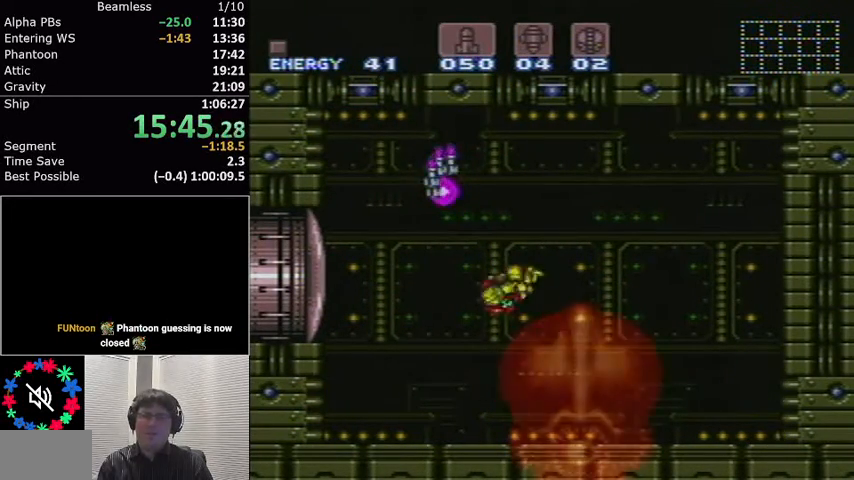
{"buttons": [], "events": [[234, "A", "up"]]}
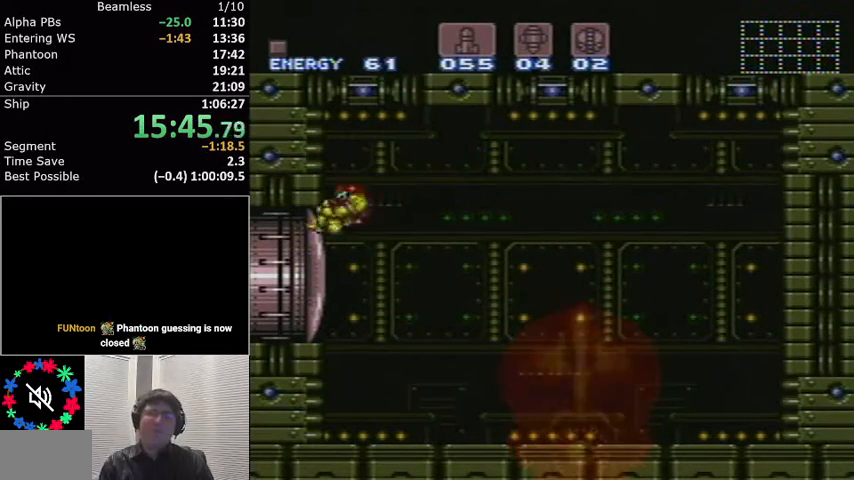
{"buttons": ["DPAD_LEFT"], "events": [[367, "DPAD_LEFT", "down"]]}
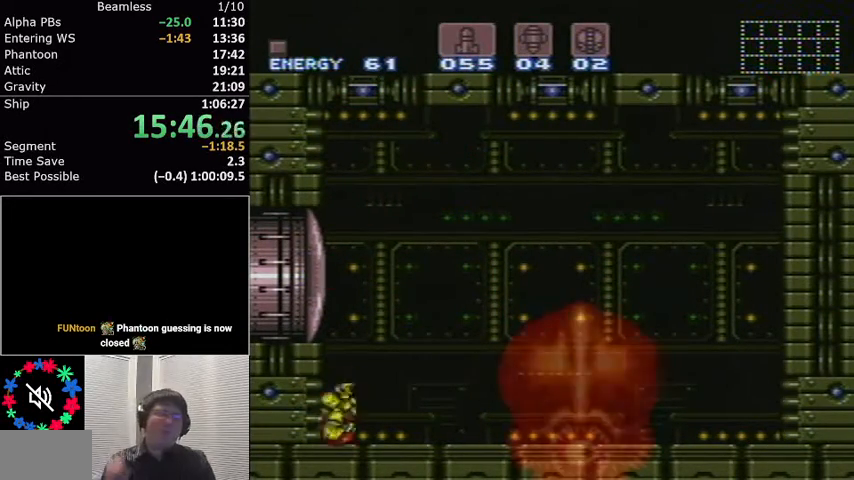
{"buttons": ["DPAD_LEFT"], "events": []}
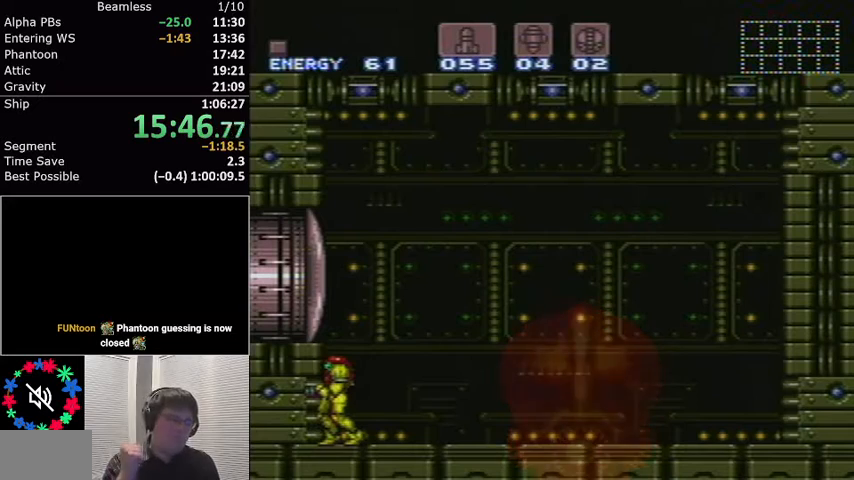
{"buttons": ["L1", "DPAD_LEFT"], "events": [[367, "L1", "down"]]}
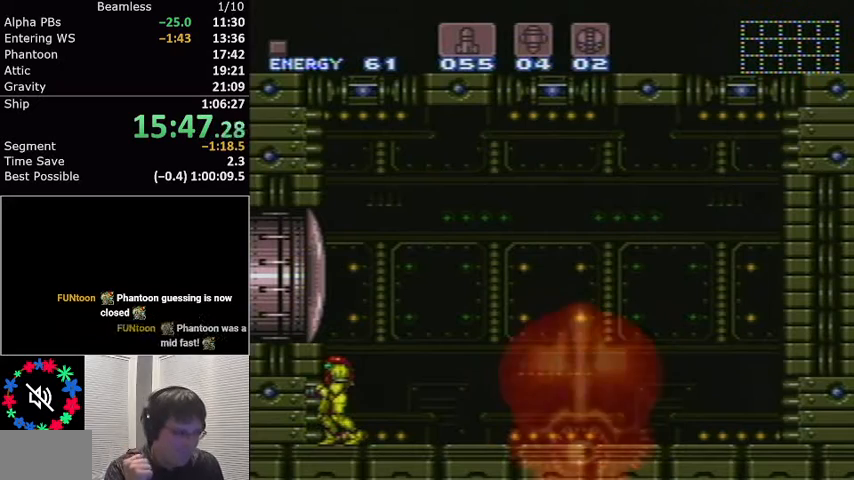
{"buttons": ["DPAD_LEFT"], "events": [[301, "L1", "up"]]}
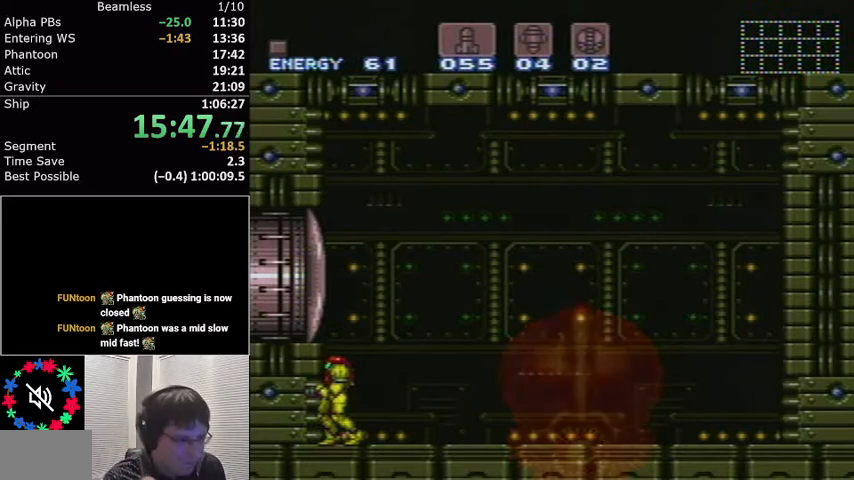
{"buttons": [], "events": [[133, "DPAD_LEFT", "up"]]}
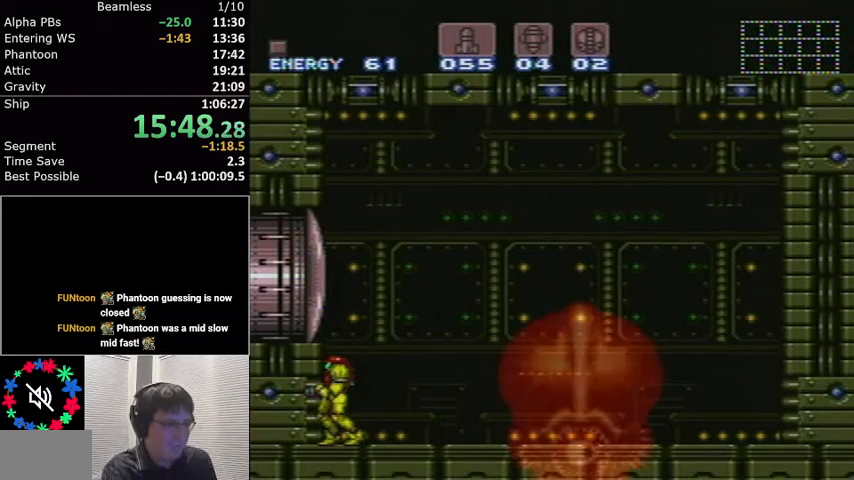
{"buttons": [], "events": []}
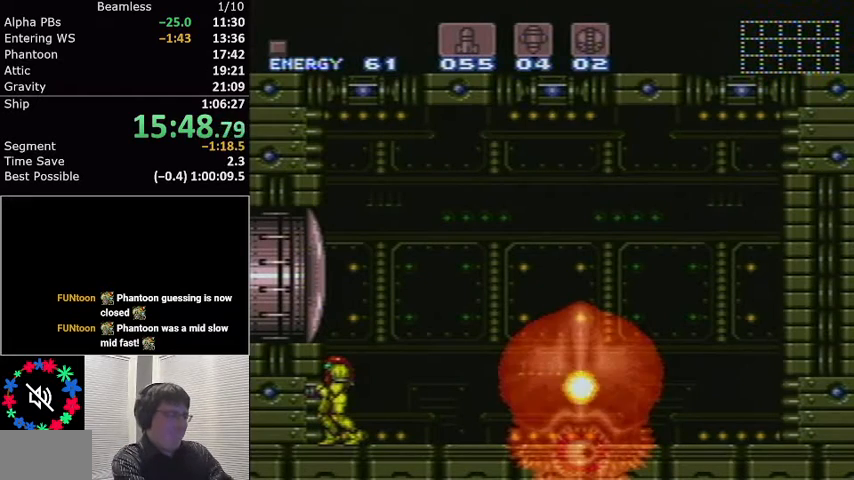
{"buttons": [], "events": []}
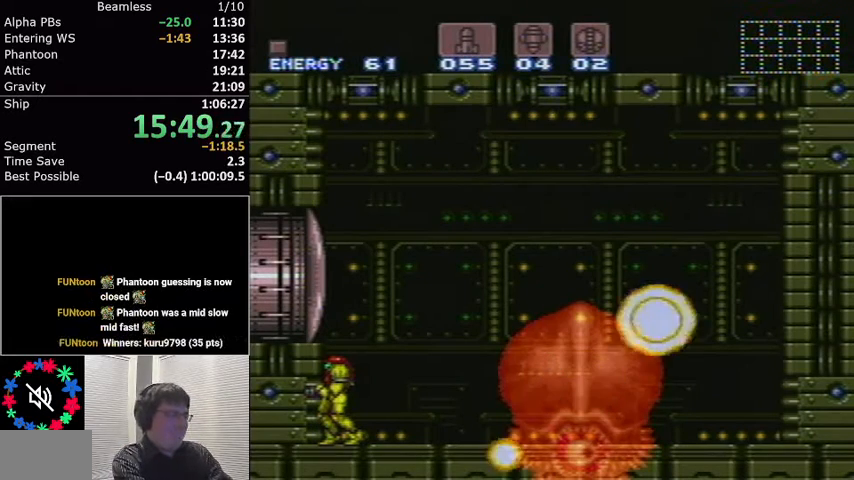
{"buttons": [], "events": []}